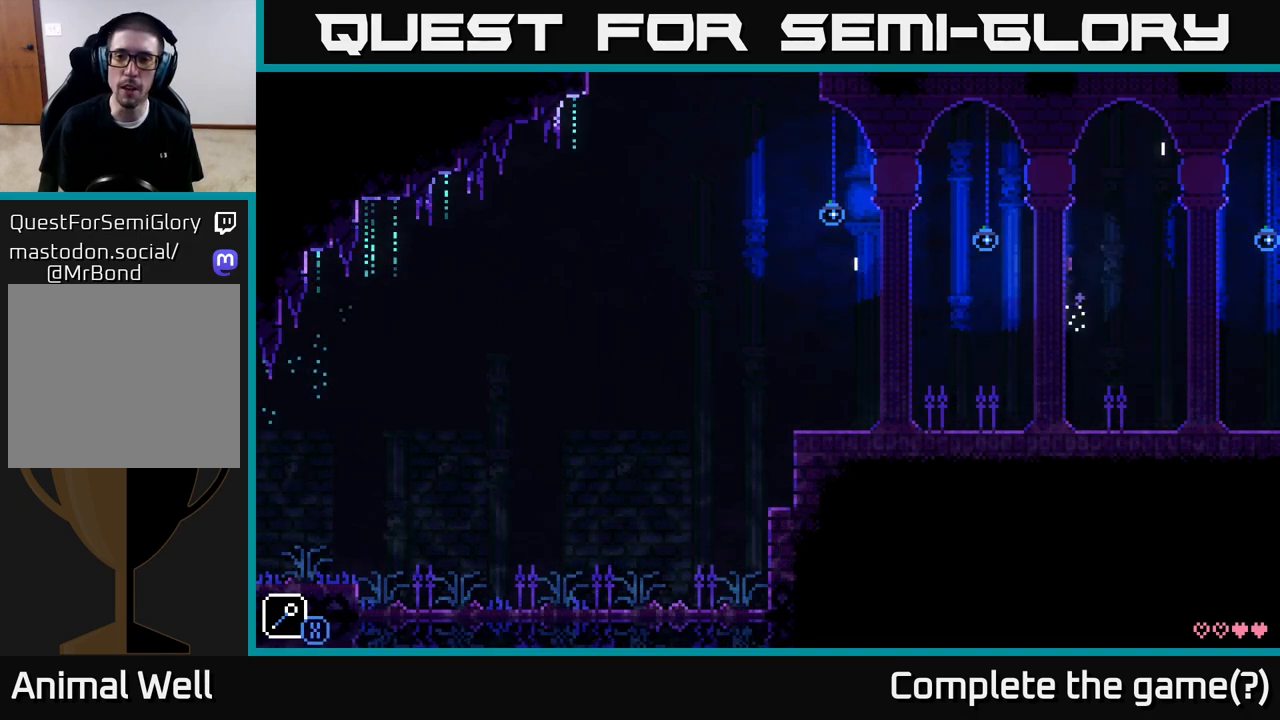
Gameplay with a controller (Xbox layout); each line is a JSON object with the inputs held at the frame after it. "events" lists button and stick changes between this image and that frame as [ms after this image, input, new state], when the widget could be followed in between.
{"buttons": [], "left_stick": "center", "right_stick": "center", "events": [[33, "X", "down"], [217, "left_stick", "left"], [283, "A", "up"], [283, "X", "up"], [383, "left_stick", "center"]]}
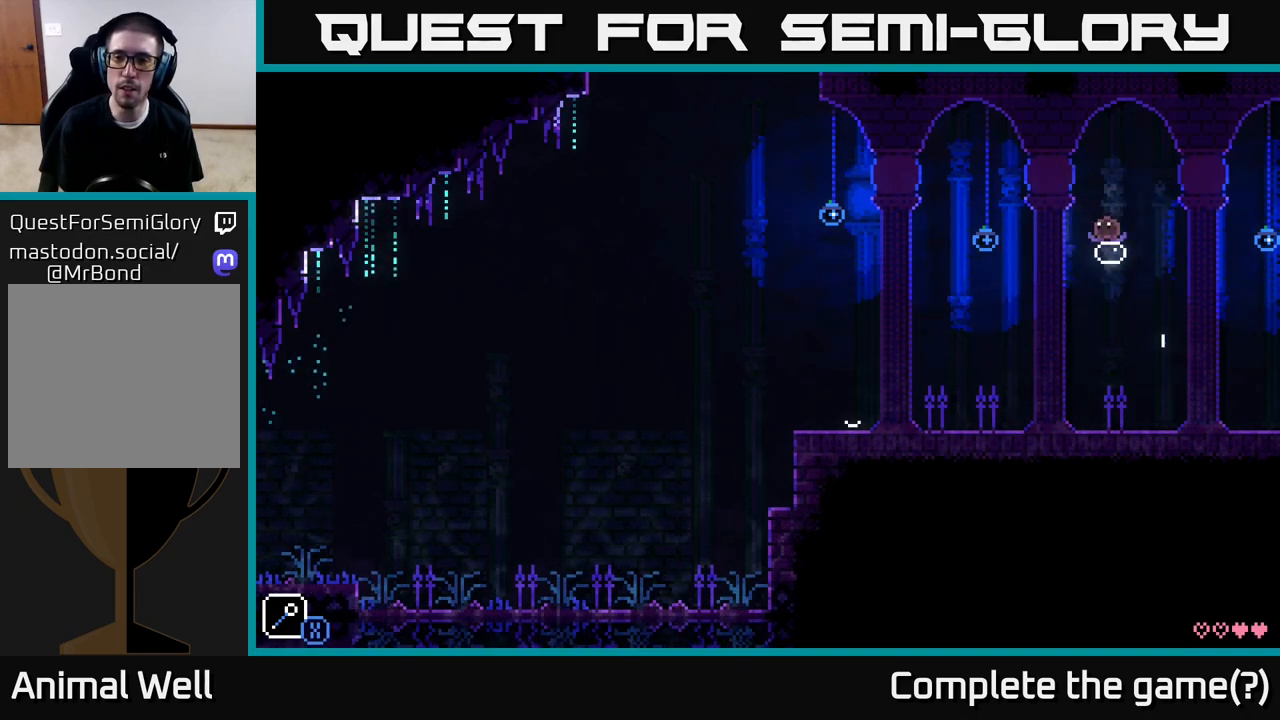
{"buttons": [], "left_stick": "left", "right_stick": "center", "events": [[67, "left_stick", "left"], [100, "A", "down"], [150, "X", "down"], [317, "A", "up"], [317, "X", "up"], [350, "left_stick", "center"], [467, "left_stick", "left"]]}
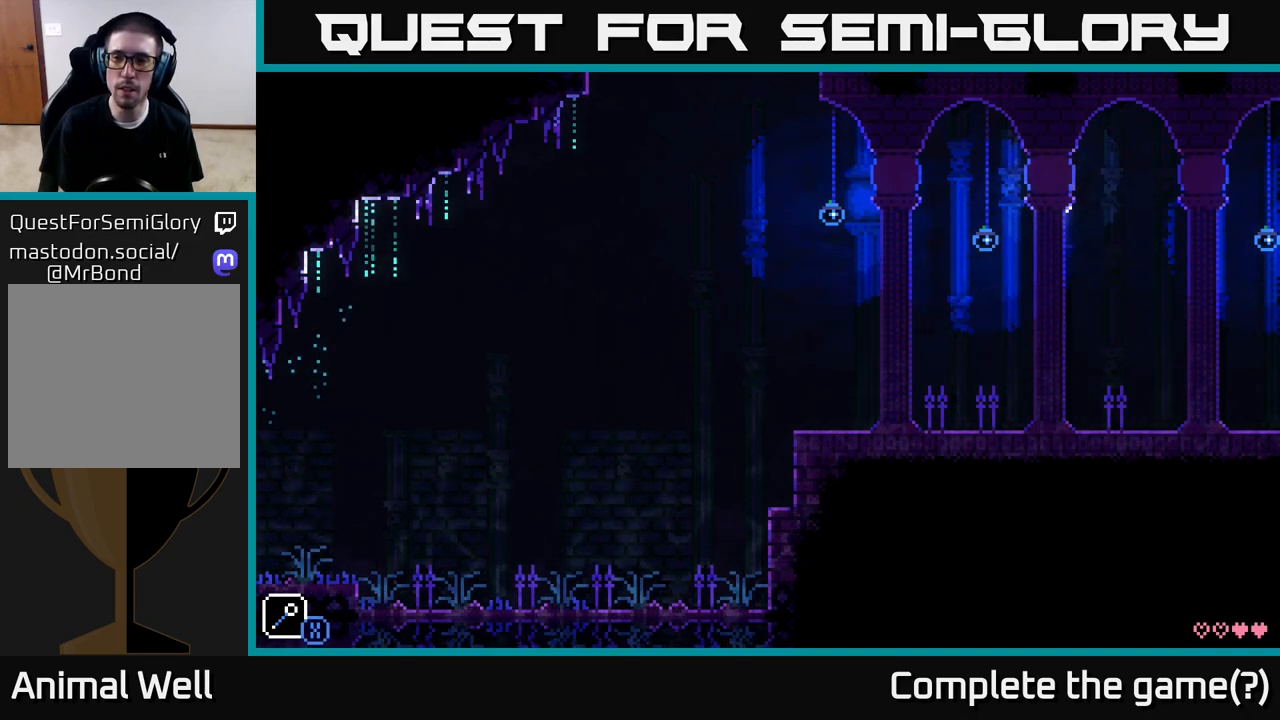
{"buttons": [], "left_stick": "left", "right_stick": "center", "events": [[67, "left_stick", "right"], [133, "A", "down"], [183, "X", "down"], [367, "X", "up"], [383, "A", "up"], [383, "left_stick", "left"]]}
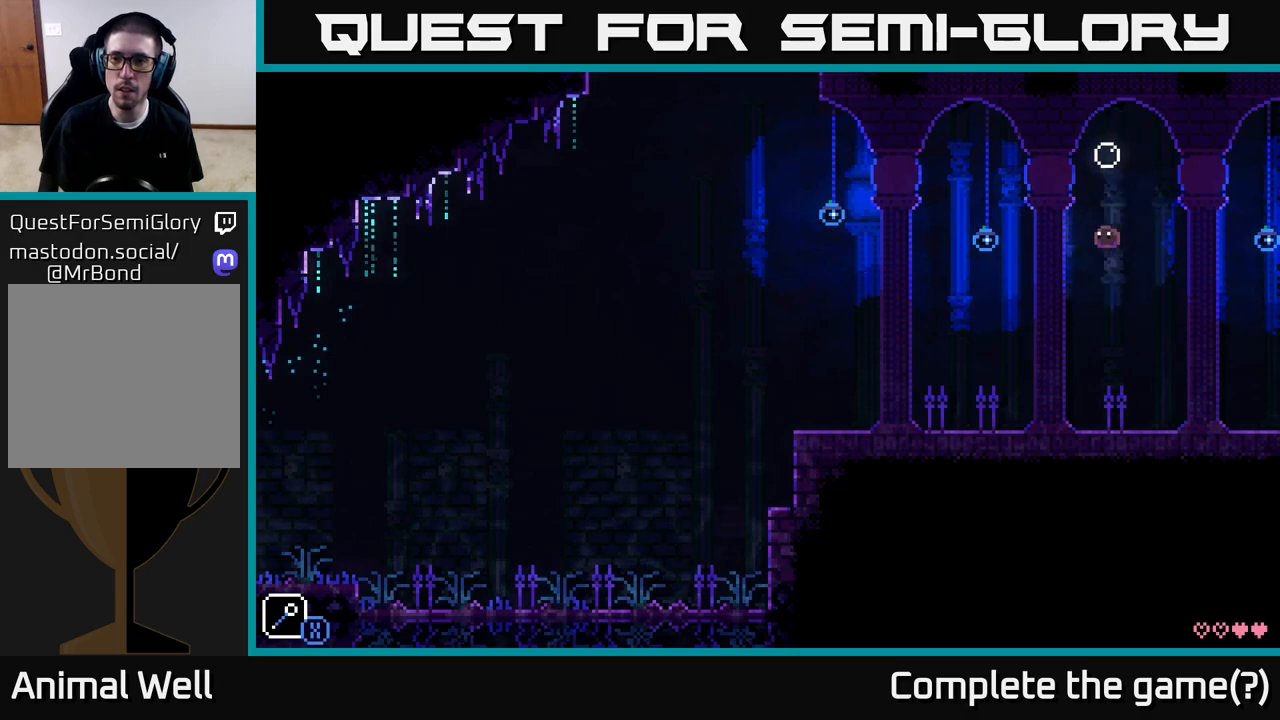
{"buttons": [], "left_stick": "center", "right_stick": "center", "events": [[17, "left_stick", "center"], [100, "left_stick", "right"], [250, "left_stick", "center"]]}
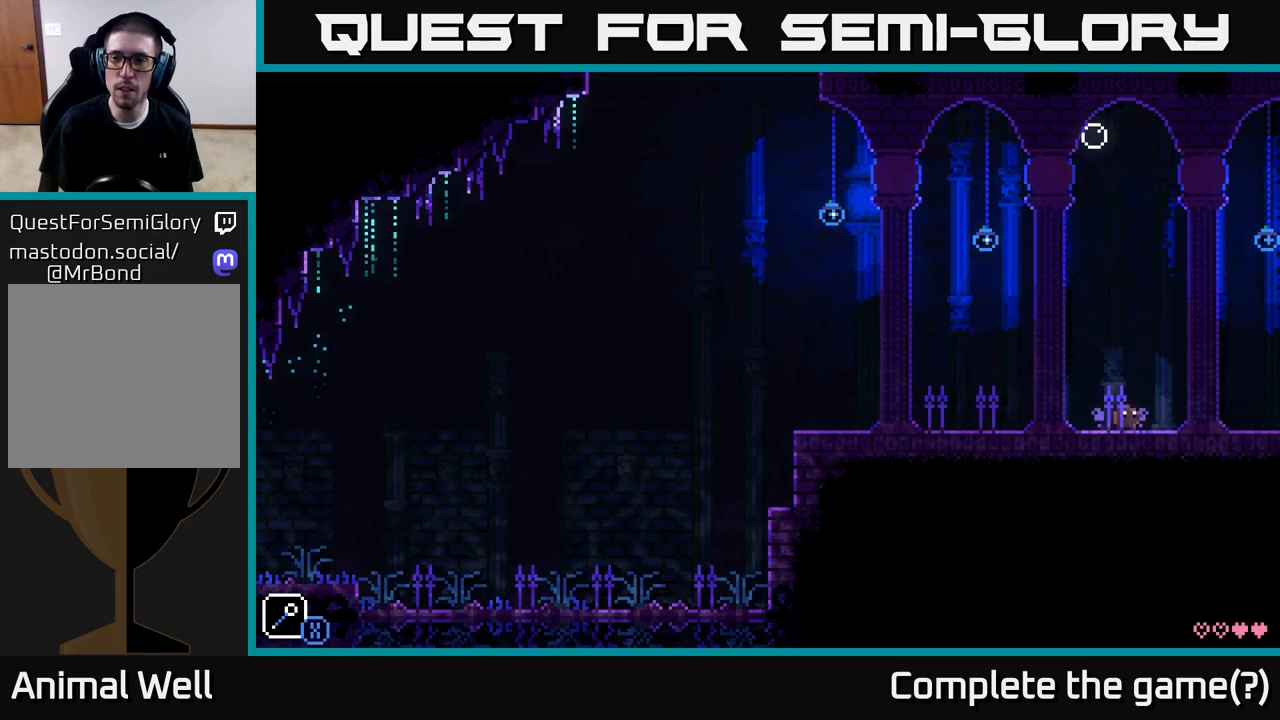
{"buttons": [], "left_stick": "center", "right_stick": "center", "events": []}
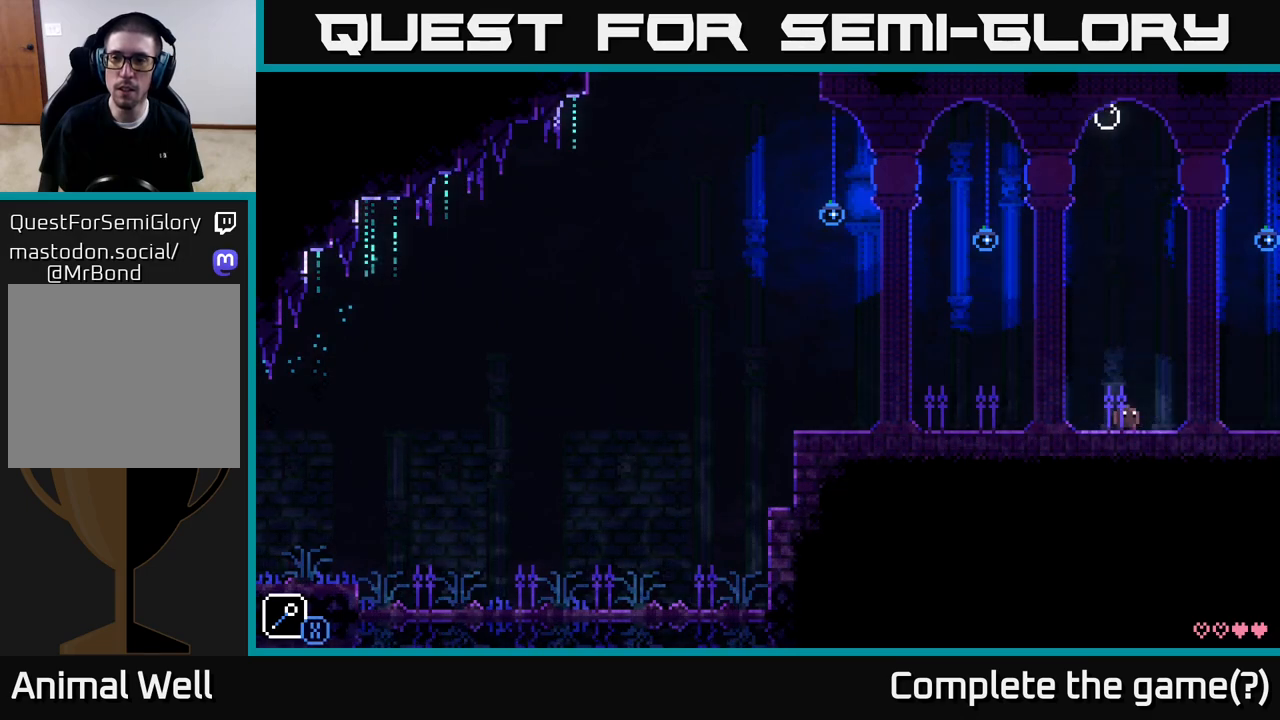
{"buttons": [], "left_stick": "center", "right_stick": "center", "events": []}
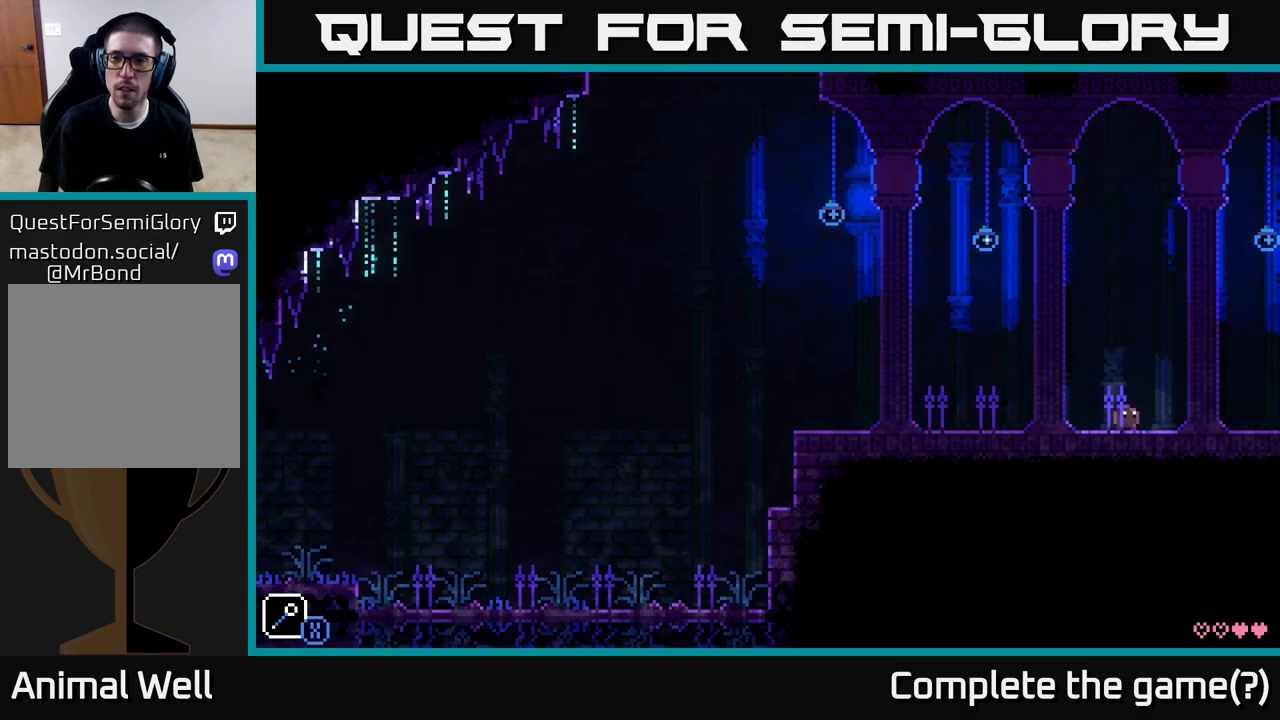
{"buttons": [], "left_stick": "left", "right_stick": "center", "events": [[350, "left_stick", "left"]]}
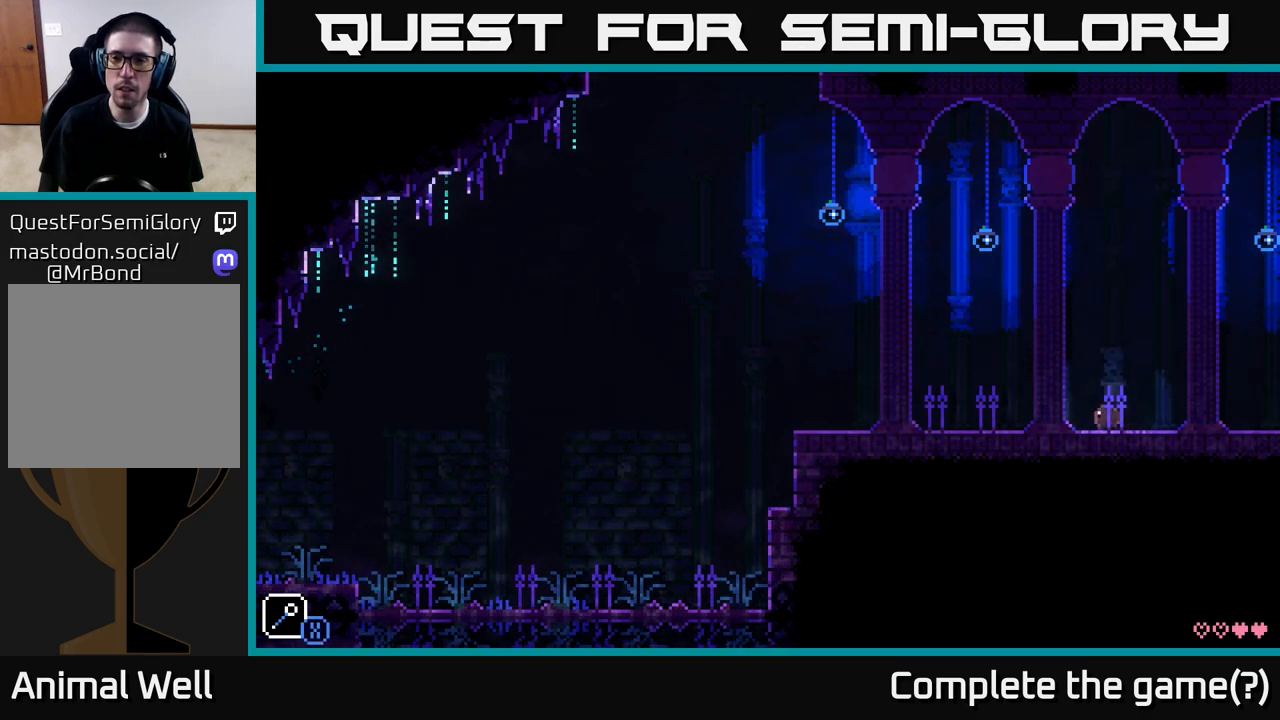
{"buttons": [], "left_stick": "center", "right_stick": "center", "events": [[50, "A", "down"], [50, "left_stick", "right"], [150, "X", "down"], [233, "A", "up"], [250, "left_stick", "left"], [267, "X", "up"], [467, "left_stick", "center"]]}
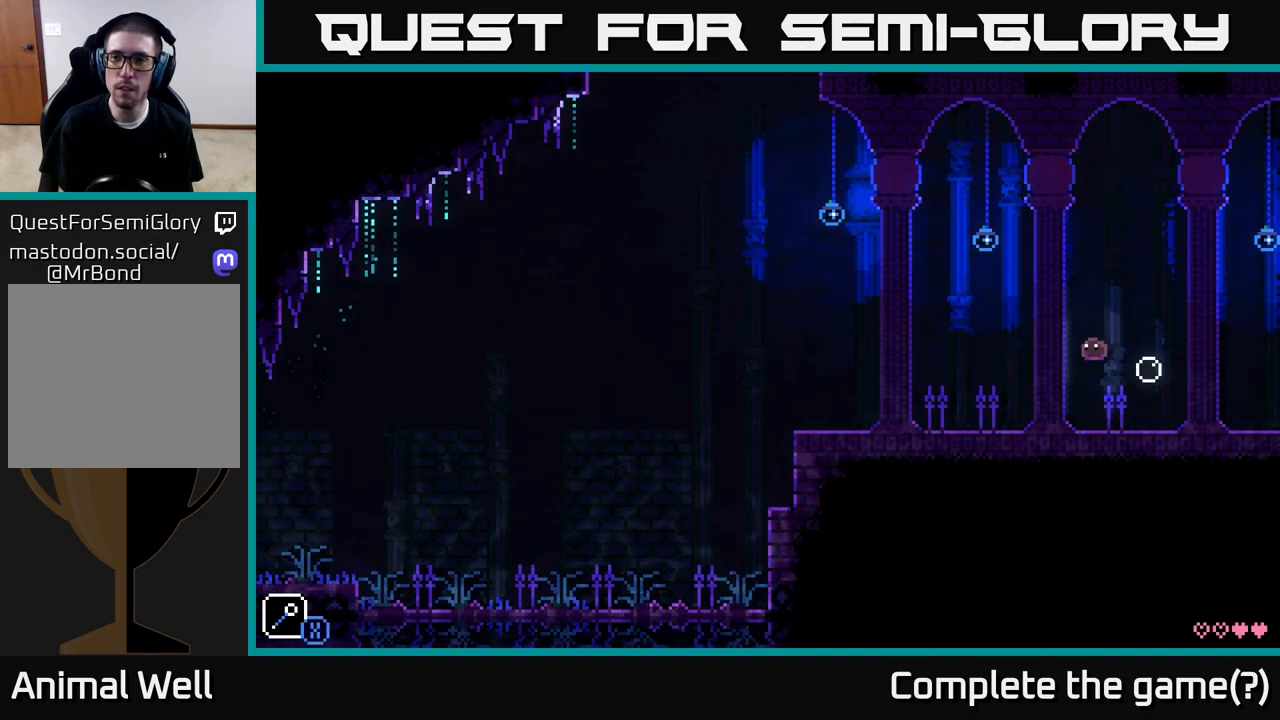
{"buttons": [], "left_stick": "center", "right_stick": "center", "events": []}
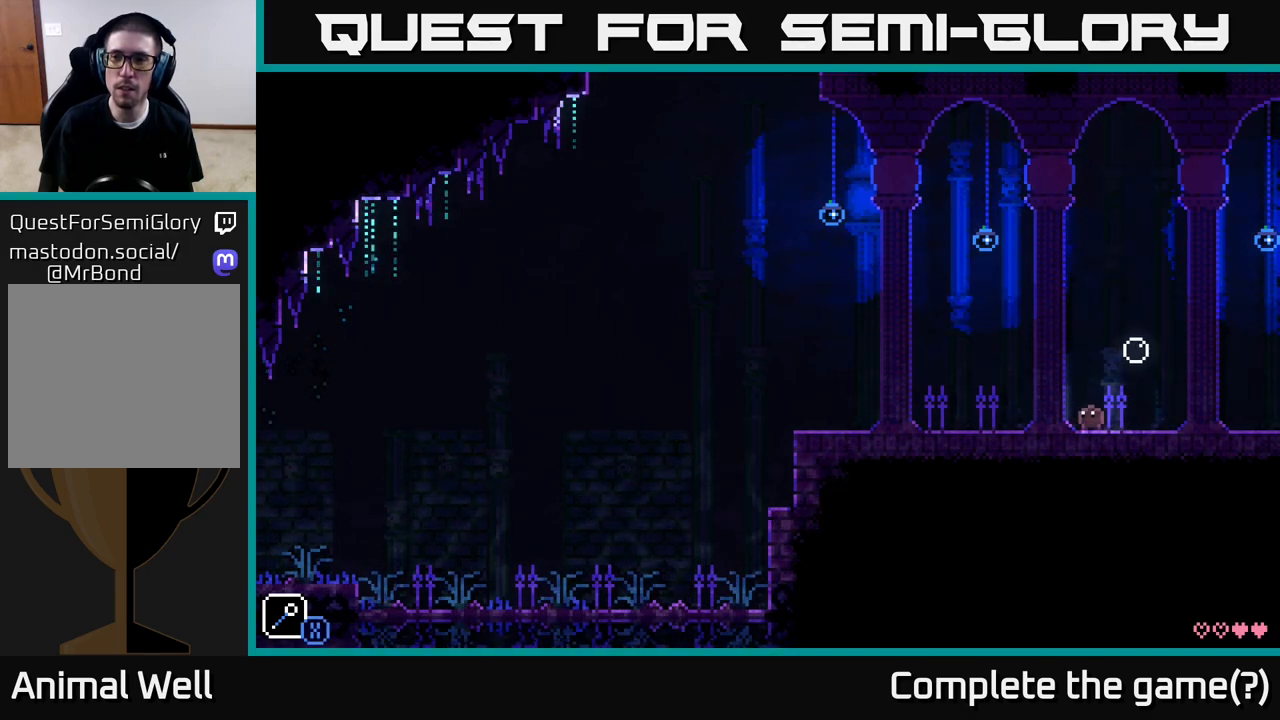
{"buttons": [], "left_stick": "center", "right_stick": "center", "events": [[17, "left_stick", "left"], [283, "left_stick", "center"]]}
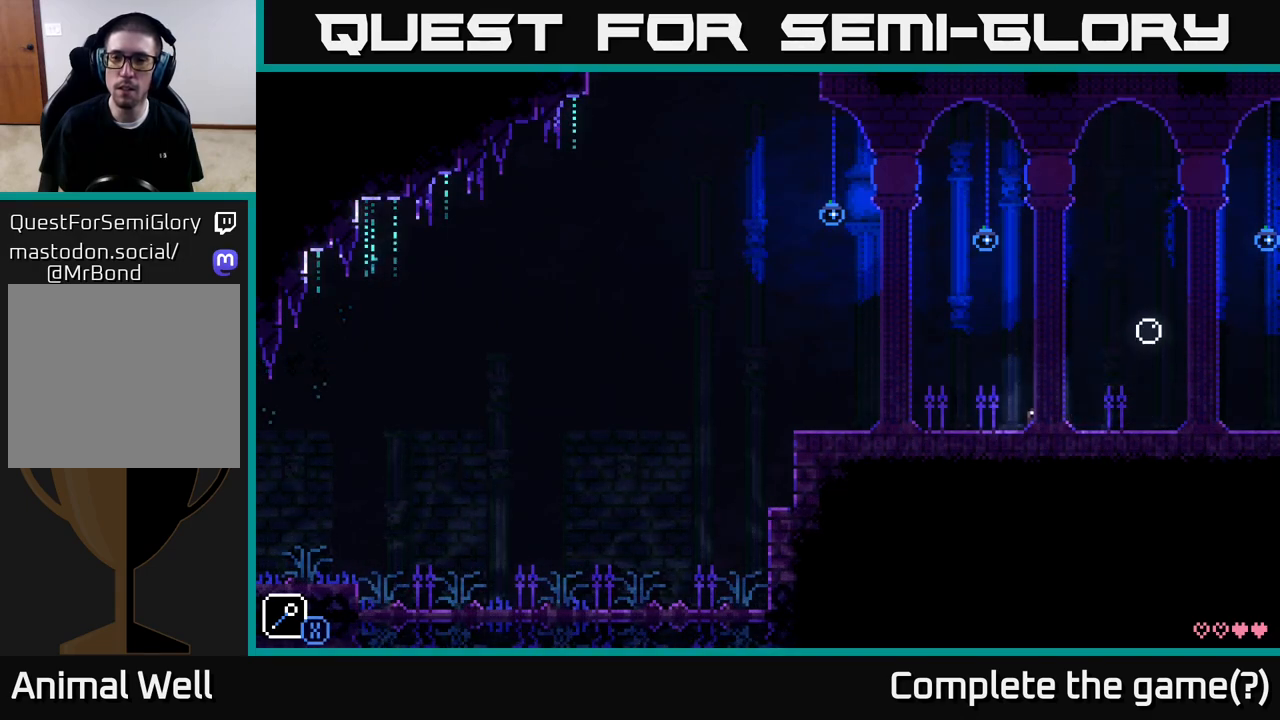
{"buttons": [], "left_stick": "left", "right_stick": "center", "events": [[50, "left_stick", "left"]]}
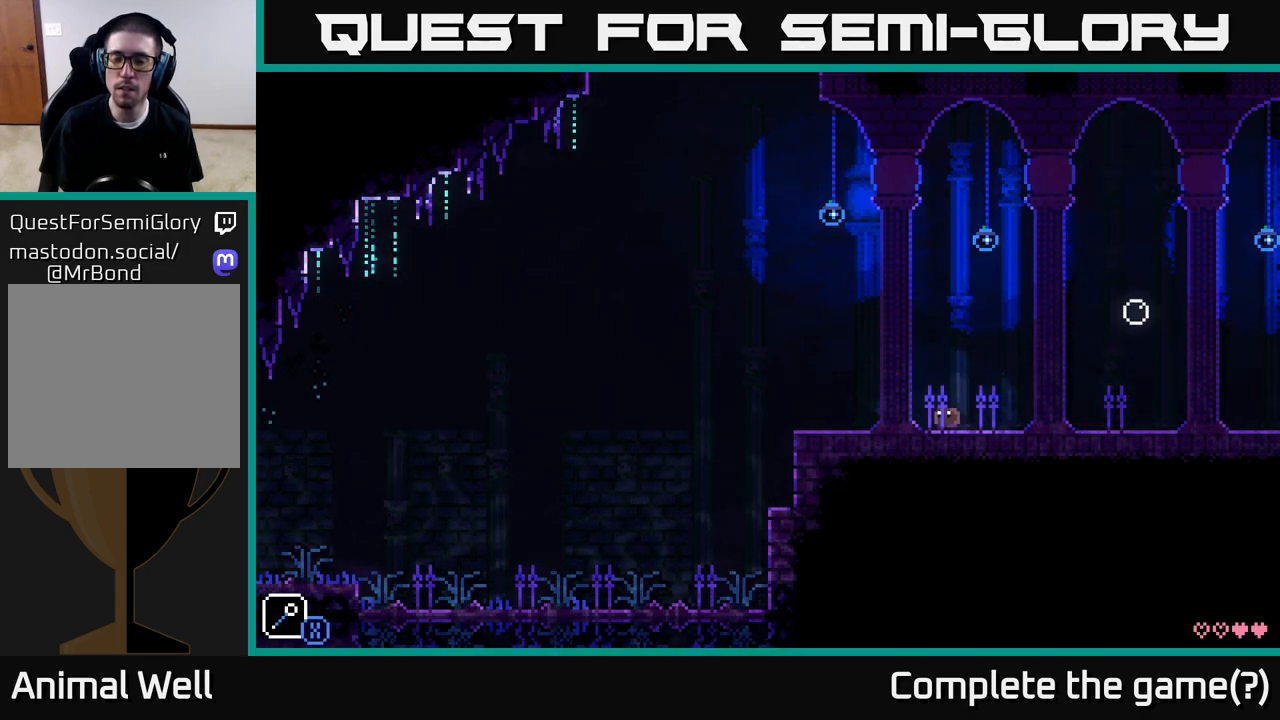
{"buttons": [], "left_stick": "left", "right_stick": "center", "events": [[100, "left_stick", "center"], [283, "left_stick", "left"]]}
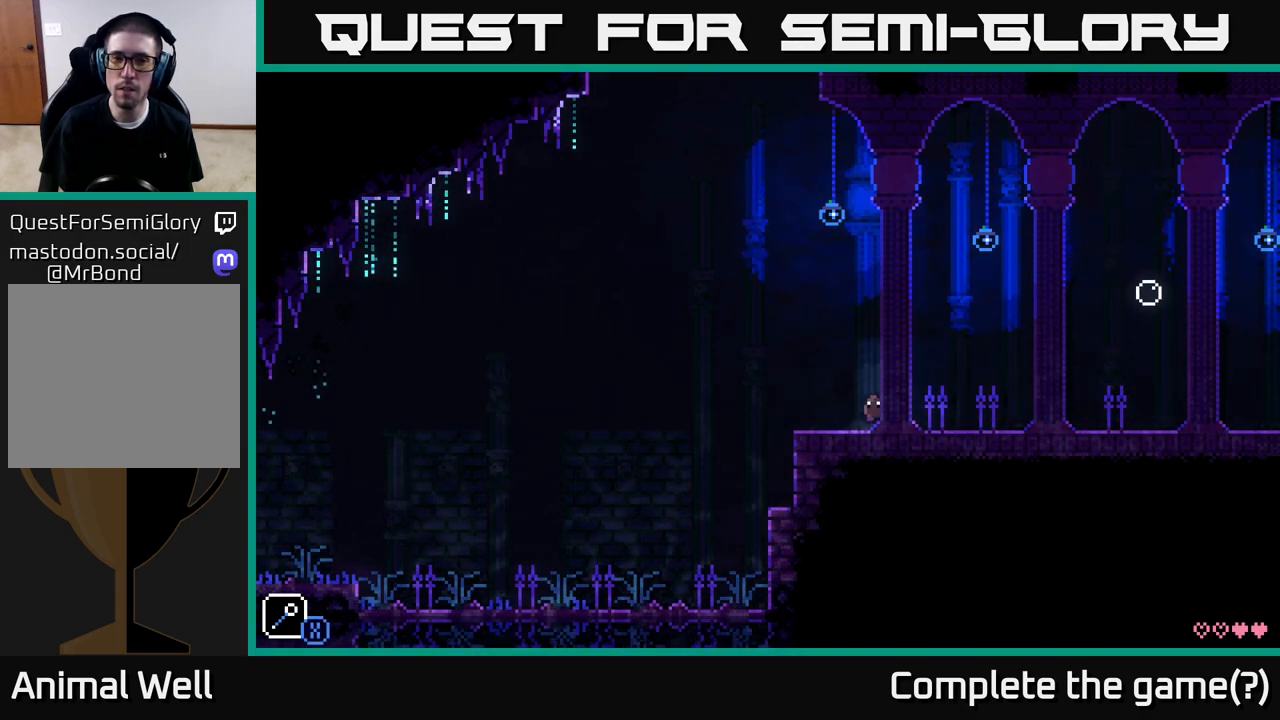
{"buttons": [], "left_stick": "left", "right_stick": "center", "events": [[17, "A", "down"], [67, "X", "down"], [200, "left_stick", "center"], [233, "A", "up"], [250, "X", "up"], [417, "left_stick", "left"]]}
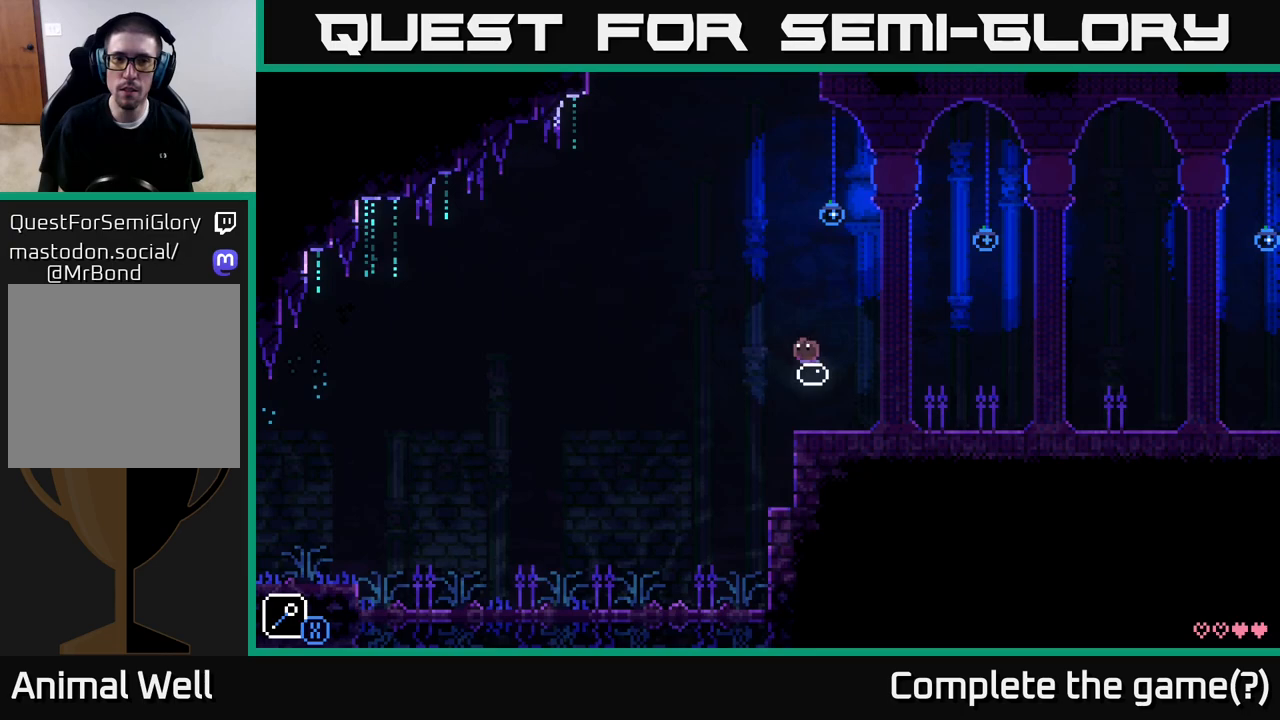
{"buttons": [], "left_stick": "left", "right_stick": "center", "events": [[17, "A", "down"], [83, "X", "down"], [267, "X", "up"], [283, "A", "up"], [283, "left_stick", "center"], [483, "left_stick", "left"]]}
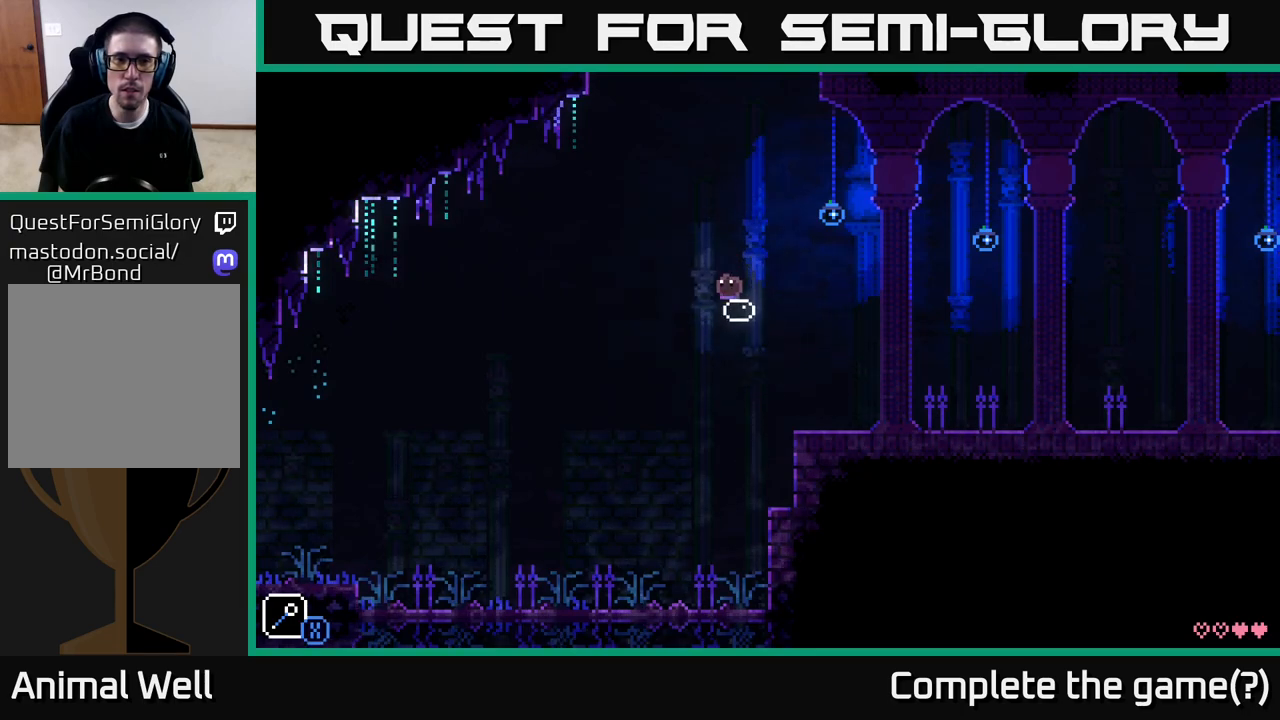
{"buttons": [], "left_stick": "center", "right_stick": "center", "events": [[67, "A", "down"], [100, "X", "down"], [283, "X", "up"], [283, "left_stick", "center"], [300, "A", "up"]]}
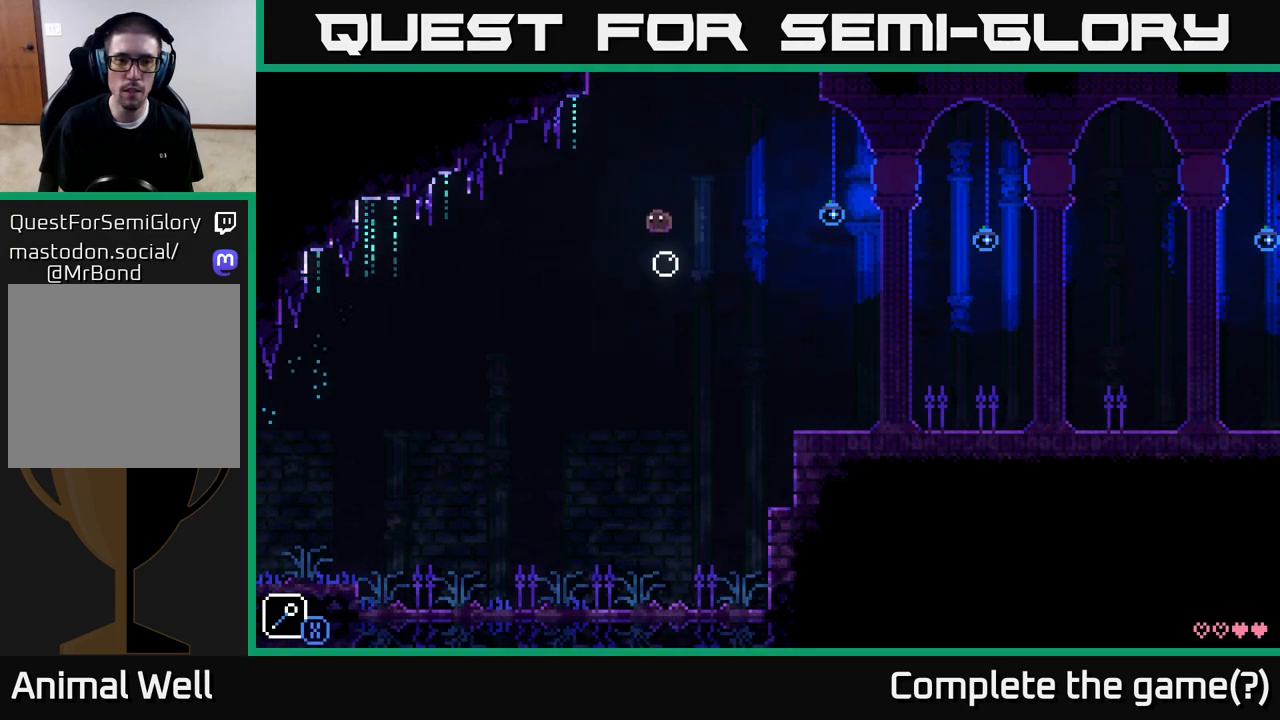
{"buttons": ["A"], "left_stick": "center", "right_stick": "center", "events": [[50, "R1", "down"], [150, "R1", "up"], [500, "A", "down"]]}
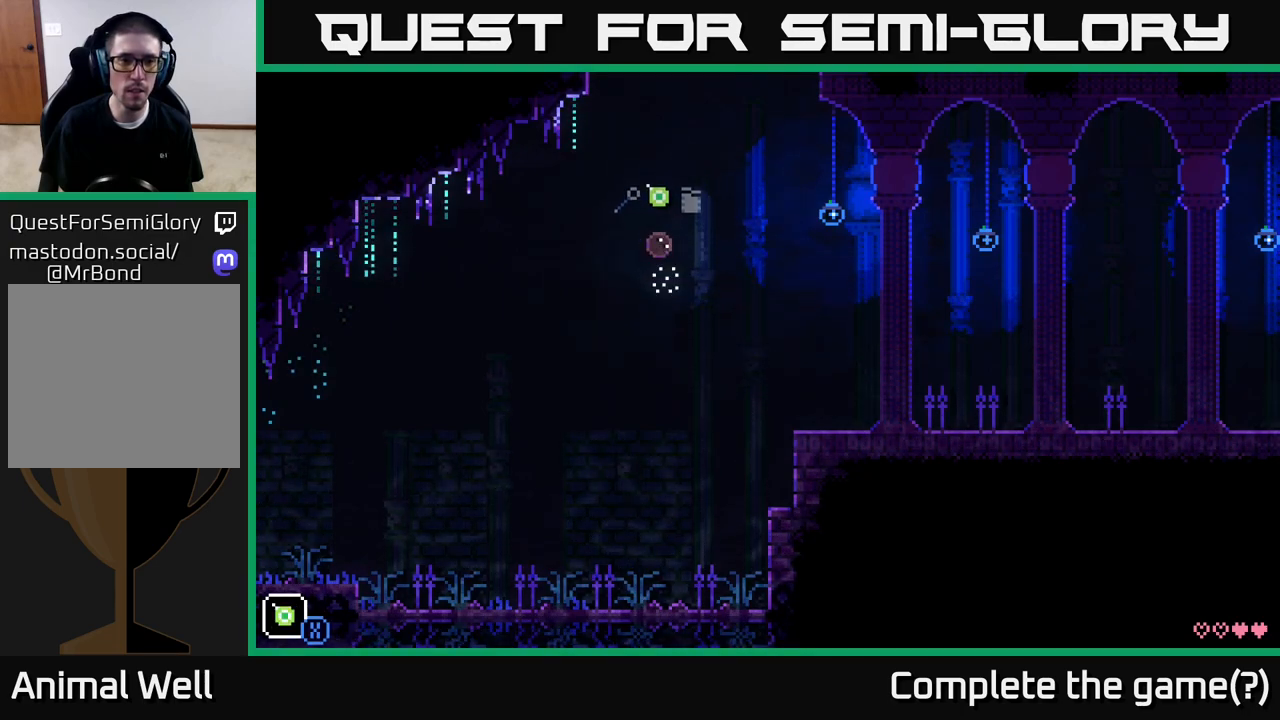
{"buttons": ["A"], "left_stick": "up-right", "right_stick": "center", "events": [[50, "left_stick", "left"], [133, "X", "down"], [267, "left_stick", "up-left"], [433, "X", "up"], [450, "left_stick", "up-right"]]}
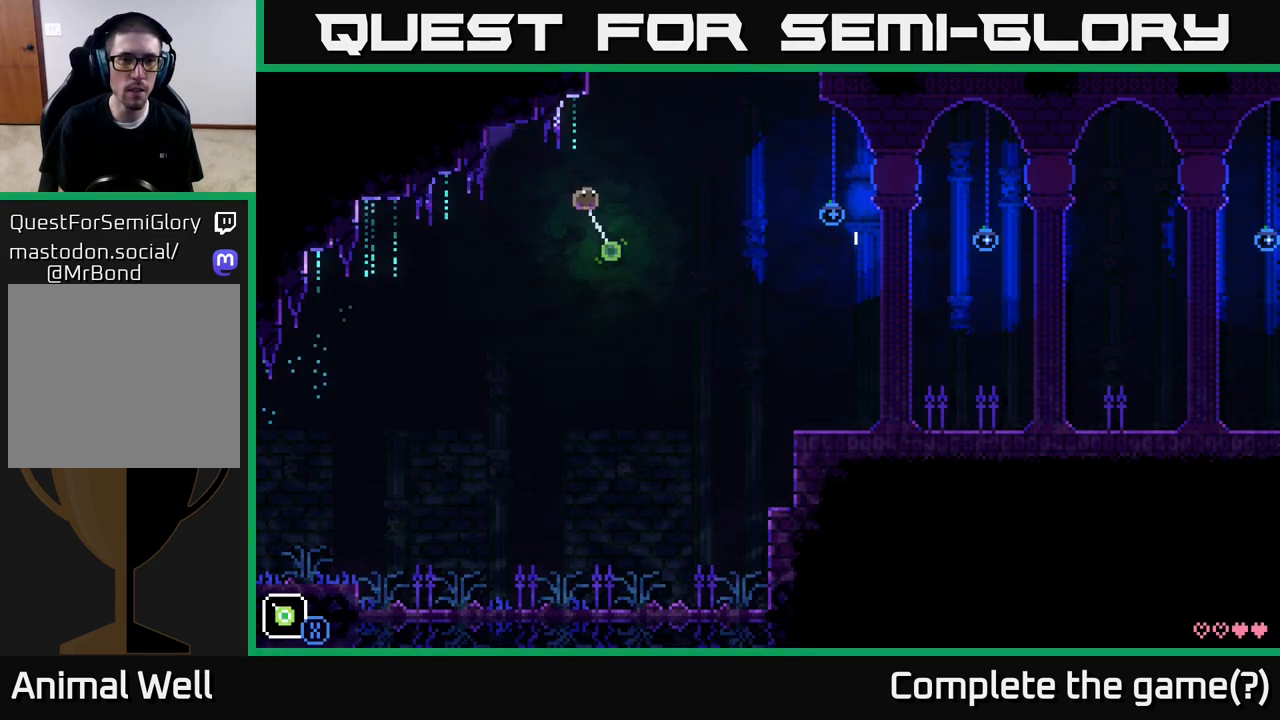
{"buttons": [], "left_stick": "up-left", "right_stick": "center", "events": [[83, "A", "up"], [117, "X", "down"], [117, "left_stick", "up-left"], [300, "X", "up"]]}
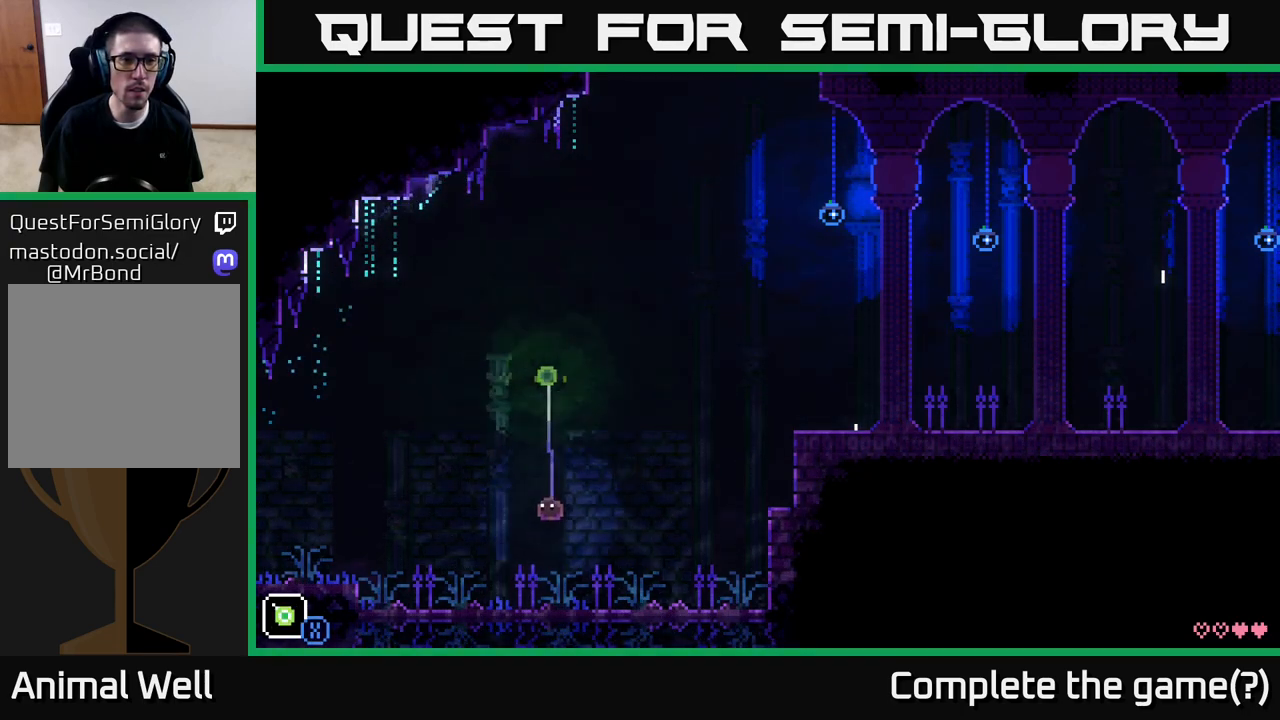
{"buttons": ["A"], "left_stick": "up-left", "right_stick": "center", "events": [[17, "left_stick", "center"], [183, "left_stick", "up-left"], [283, "A", "down"]]}
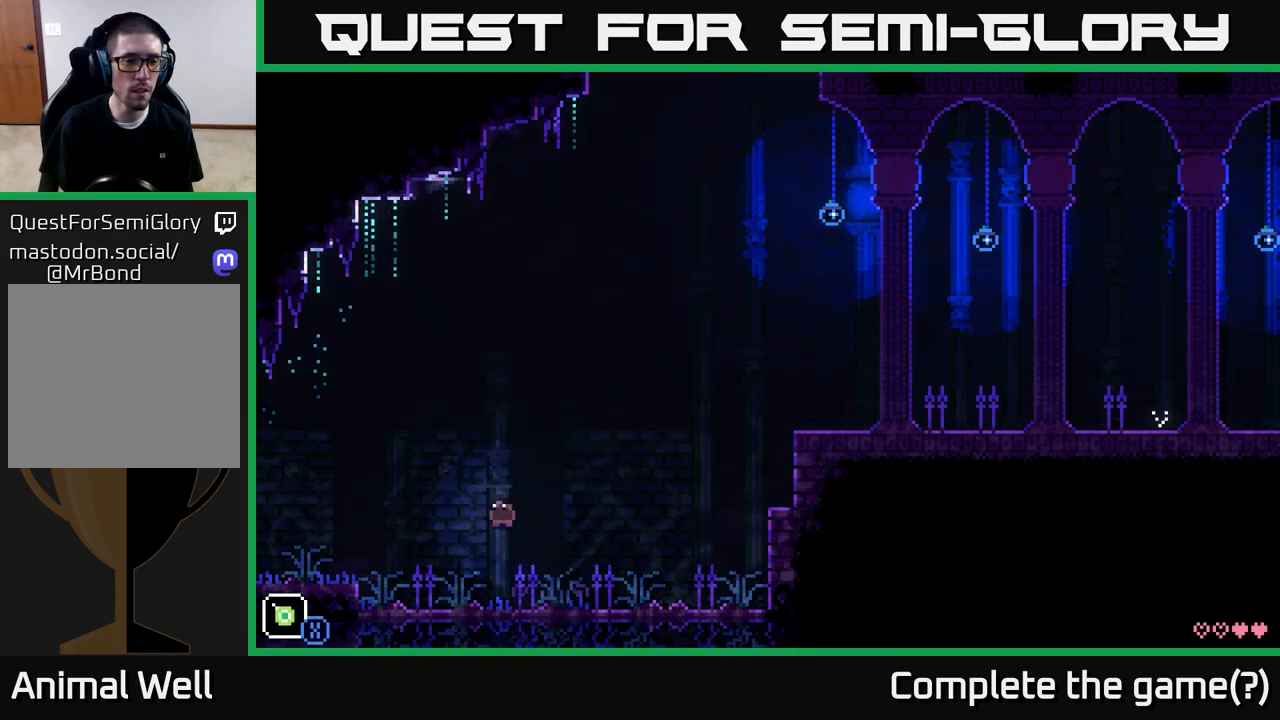
{"buttons": [], "left_stick": "center", "right_stick": "center", "events": [[50, "X", "down"], [417, "A", "up"], [433, "X", "up"], [450, "left_stick", "center"]]}
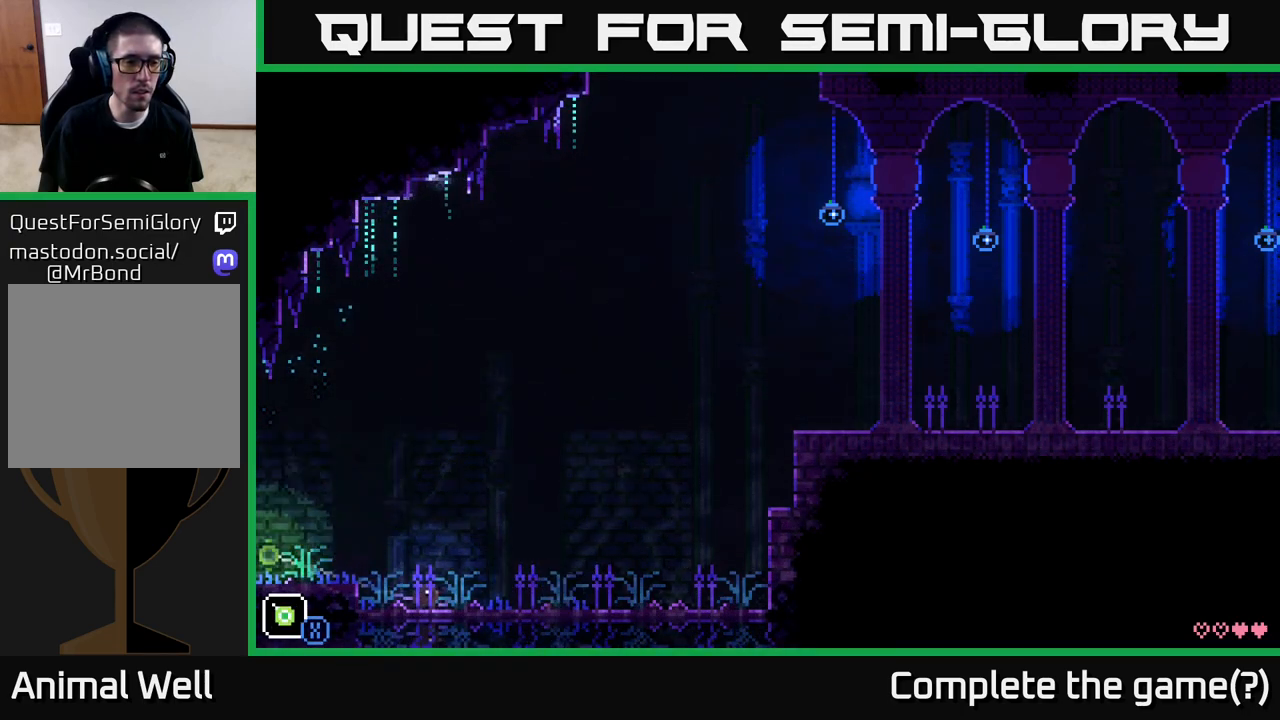
{"buttons": ["A"], "left_stick": "left", "right_stick": "center", "events": [[100, "left_stick", "left"], [350, "A", "down"]]}
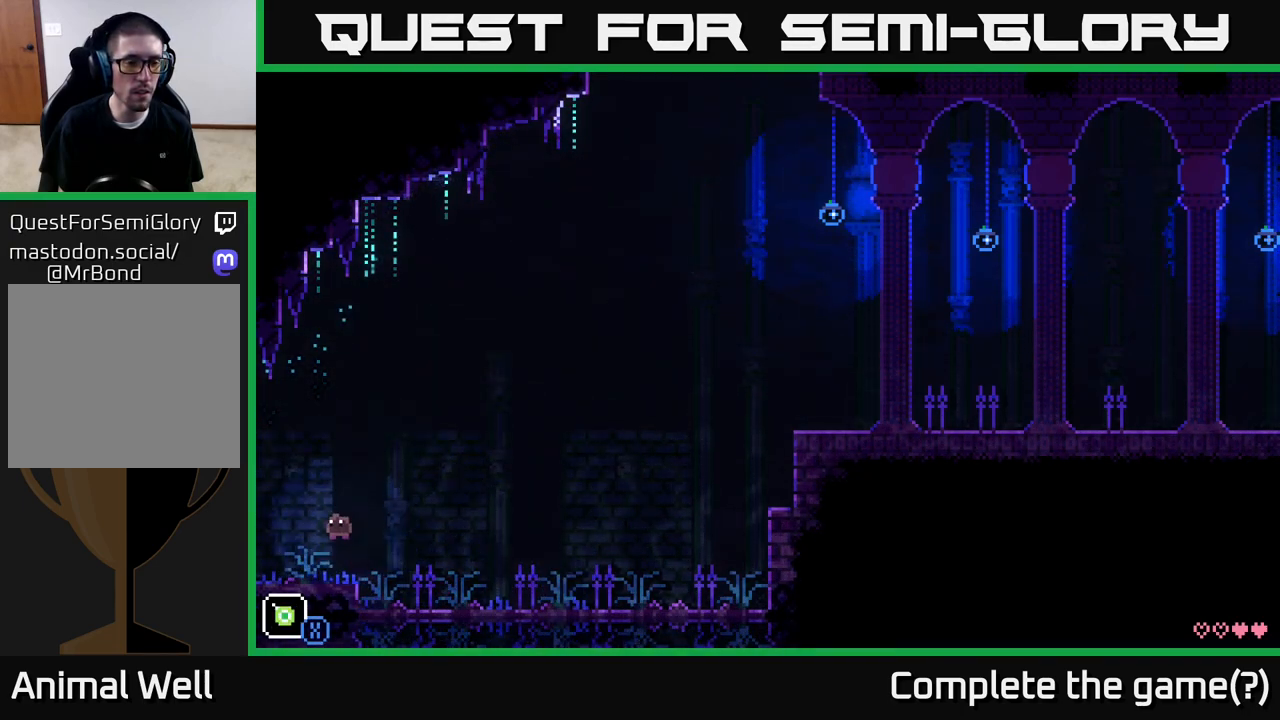
{"buttons": [], "left_stick": "center", "right_stick": "center", "events": [[117, "left_stick", "up"], [150, "X", "down"], [217, "A", "up"], [350, "X", "up"], [383, "left_stick", "center"]]}
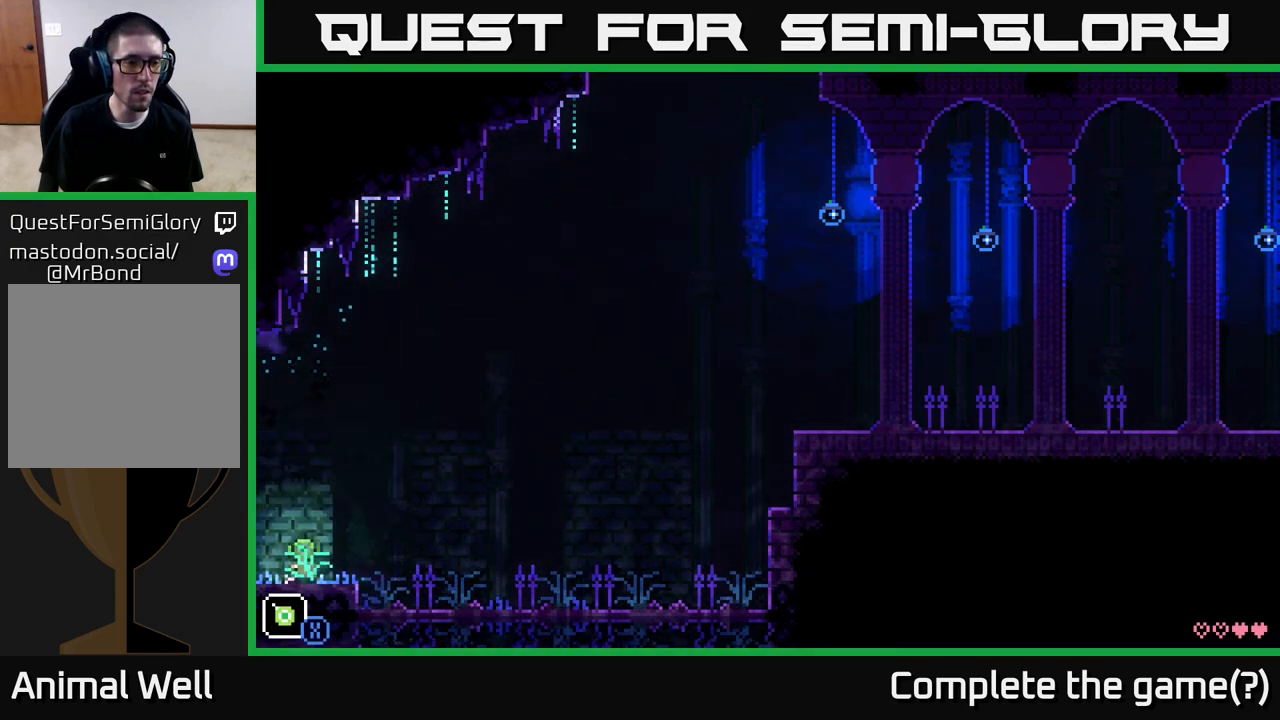
{"buttons": ["A", "X"], "left_stick": "up", "right_stick": "center", "events": [[183, "left_stick", "up"], [200, "A", "down"], [317, "X", "down"]]}
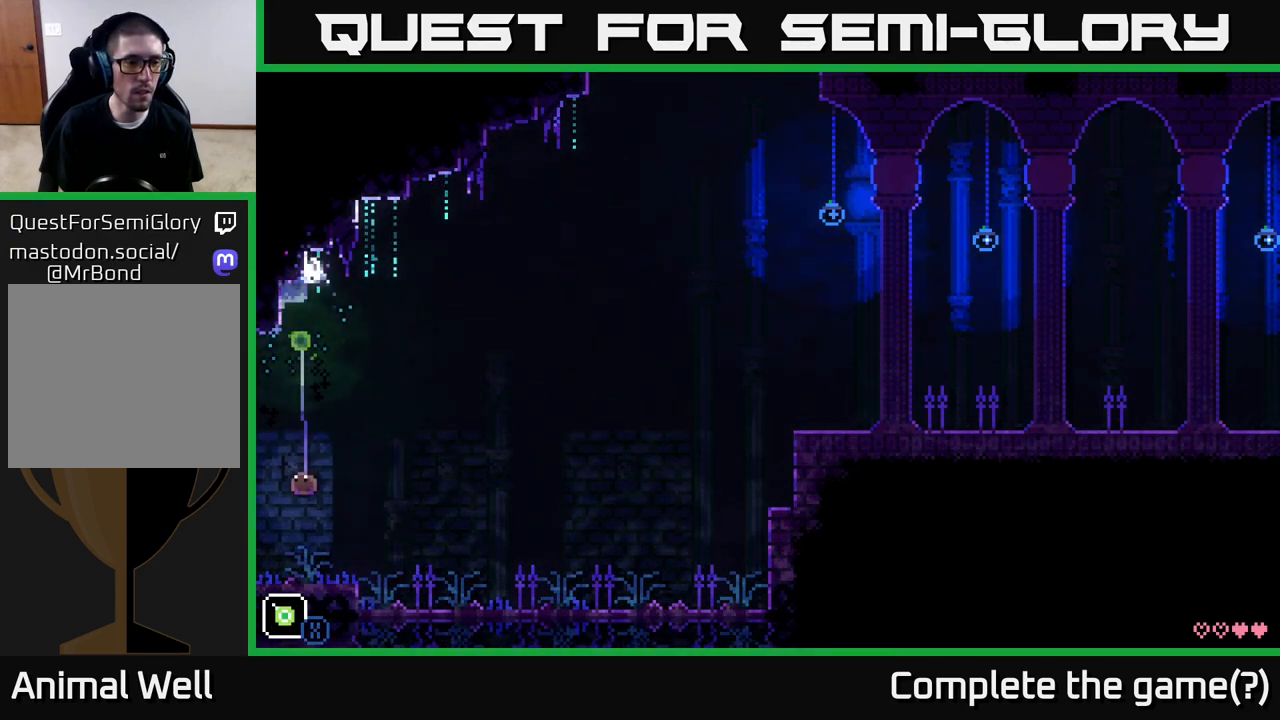
{"buttons": [], "left_stick": "right", "right_stick": "center", "events": [[133, "A", "up"], [150, "X", "up"], [200, "left_stick", "center"], [250, "left_stick", "right"]]}
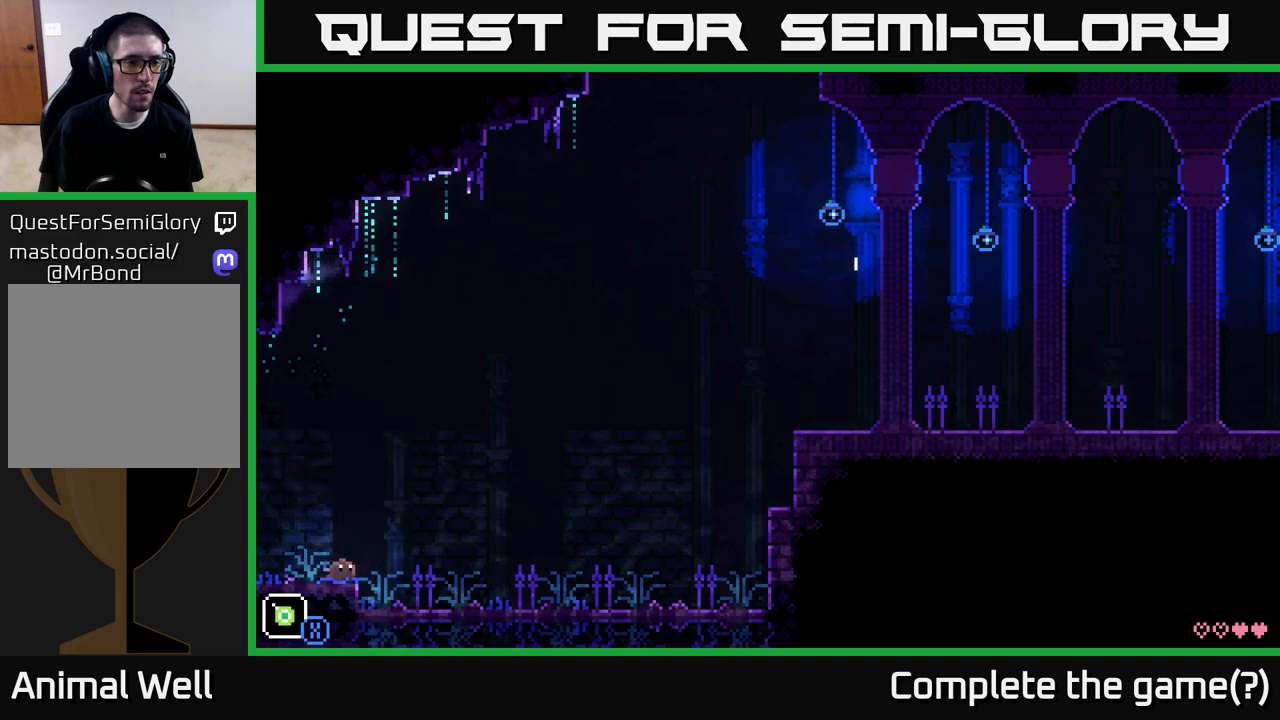
{"buttons": ["A", "X"], "left_stick": "up", "right_stick": "center", "events": [[17, "left_stick", "up-left"], [117, "left_stick", "up"], [167, "A", "down"], [333, "X", "down"]]}
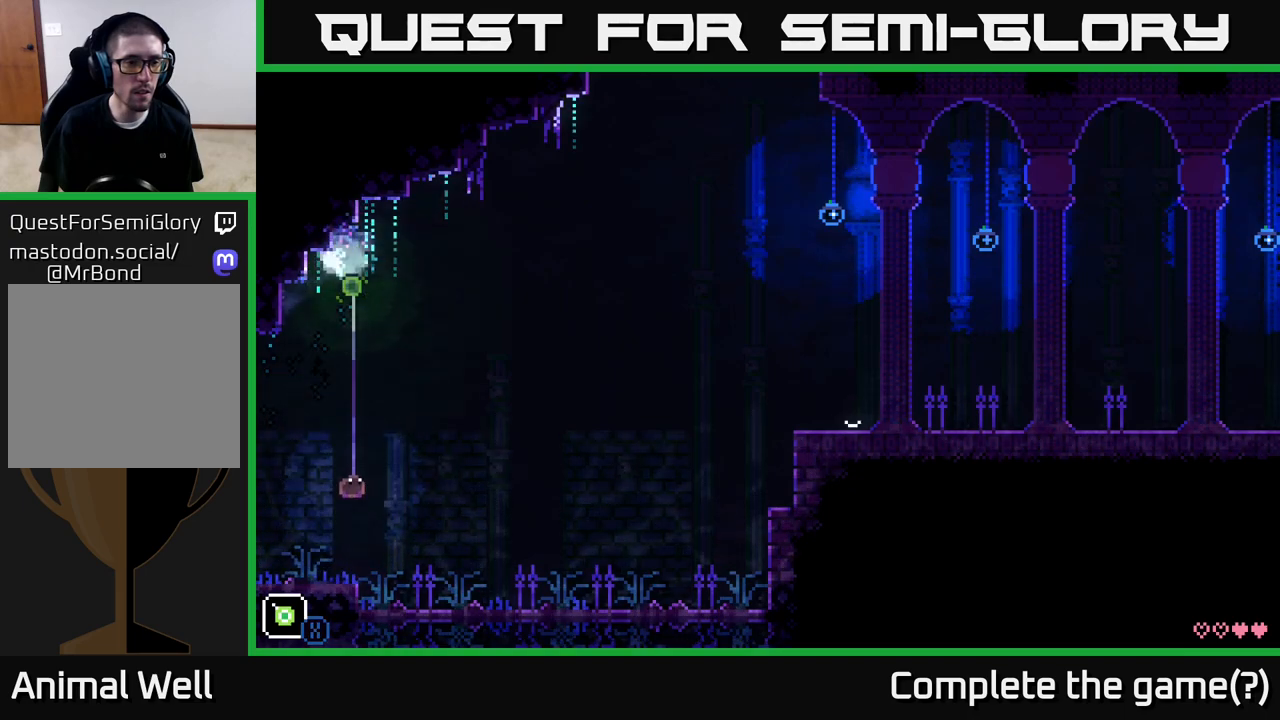
{"buttons": [], "left_stick": "right", "right_stick": "center", "events": [[217, "X", "up"], [233, "A", "up"], [283, "left_stick", "center"], [367, "left_stick", "right"]]}
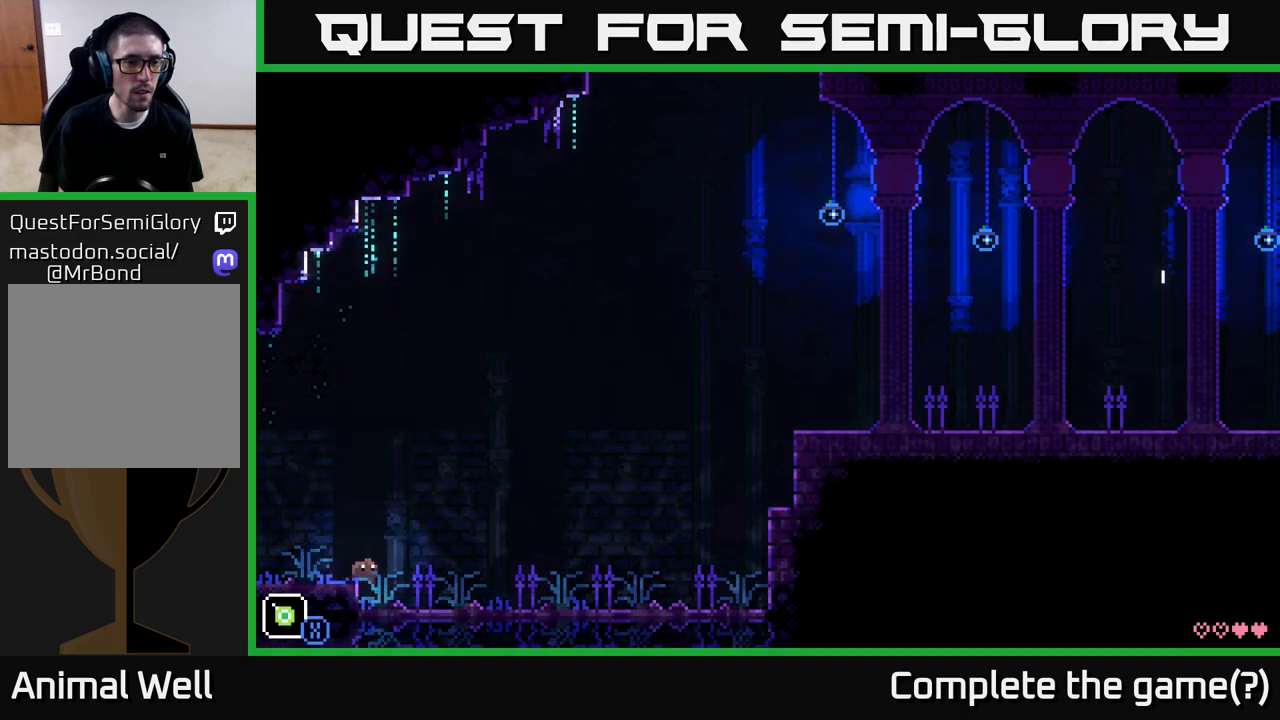
{"buttons": [], "left_stick": "center", "right_stick": "center", "events": [[467, "left_stick", "center"]]}
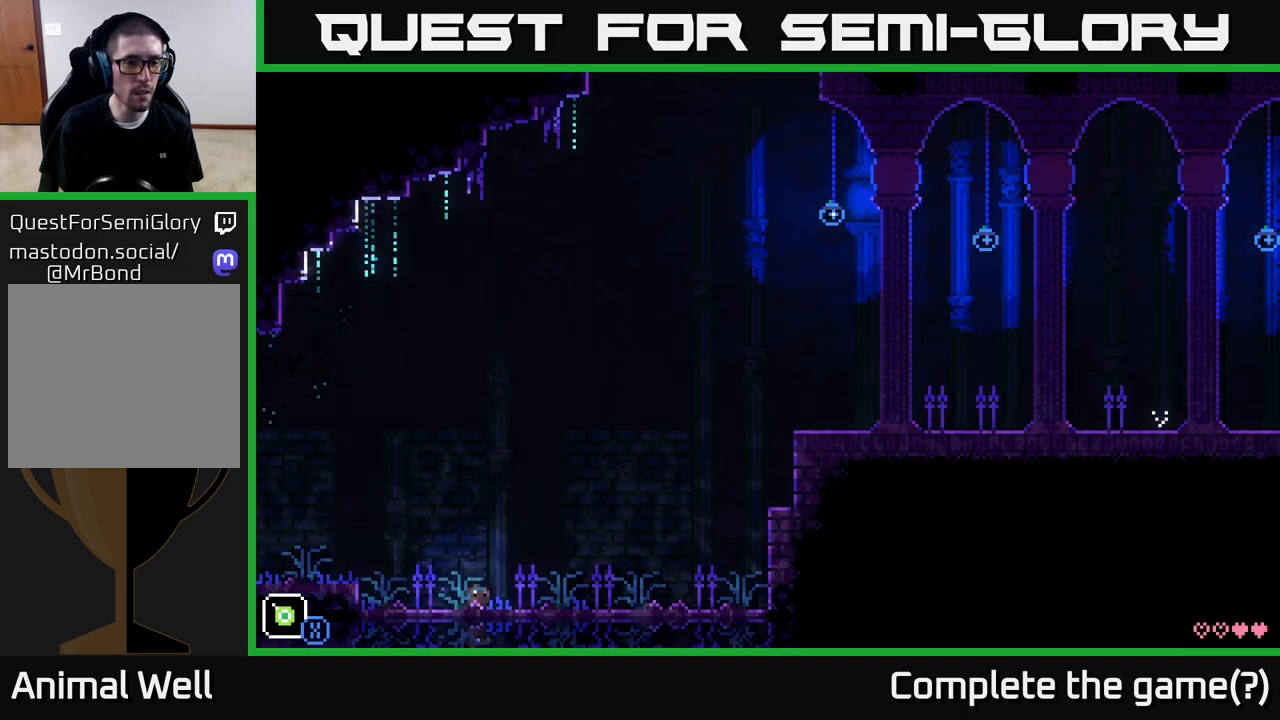
{"buttons": ["A", "X"], "left_stick": "up", "right_stick": "center", "events": [[83, "A", "down"], [317, "left_stick", "up-left"], [400, "left_stick", "up"], [417, "X", "down"]]}
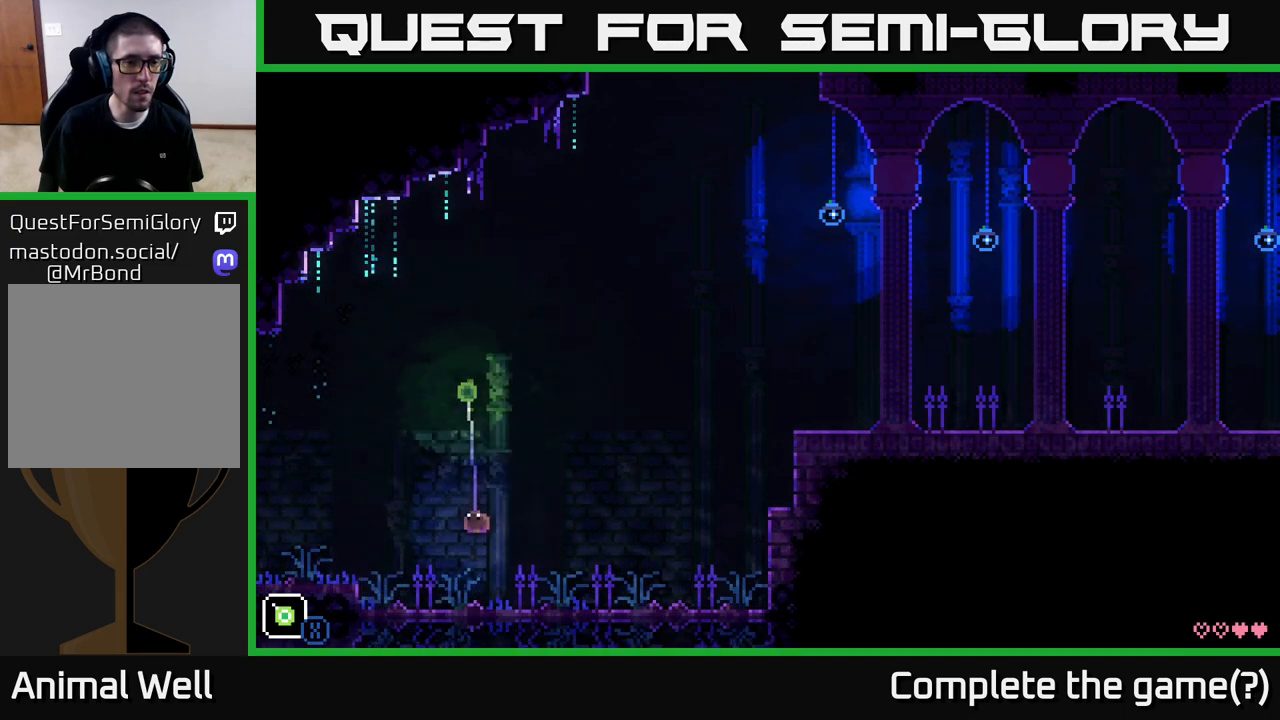
{"buttons": [], "left_stick": "left", "right_stick": "center", "events": [[267, "A", "up"], [267, "X", "up"], [267, "left_stick", "center"], [400, "left_stick", "left"]]}
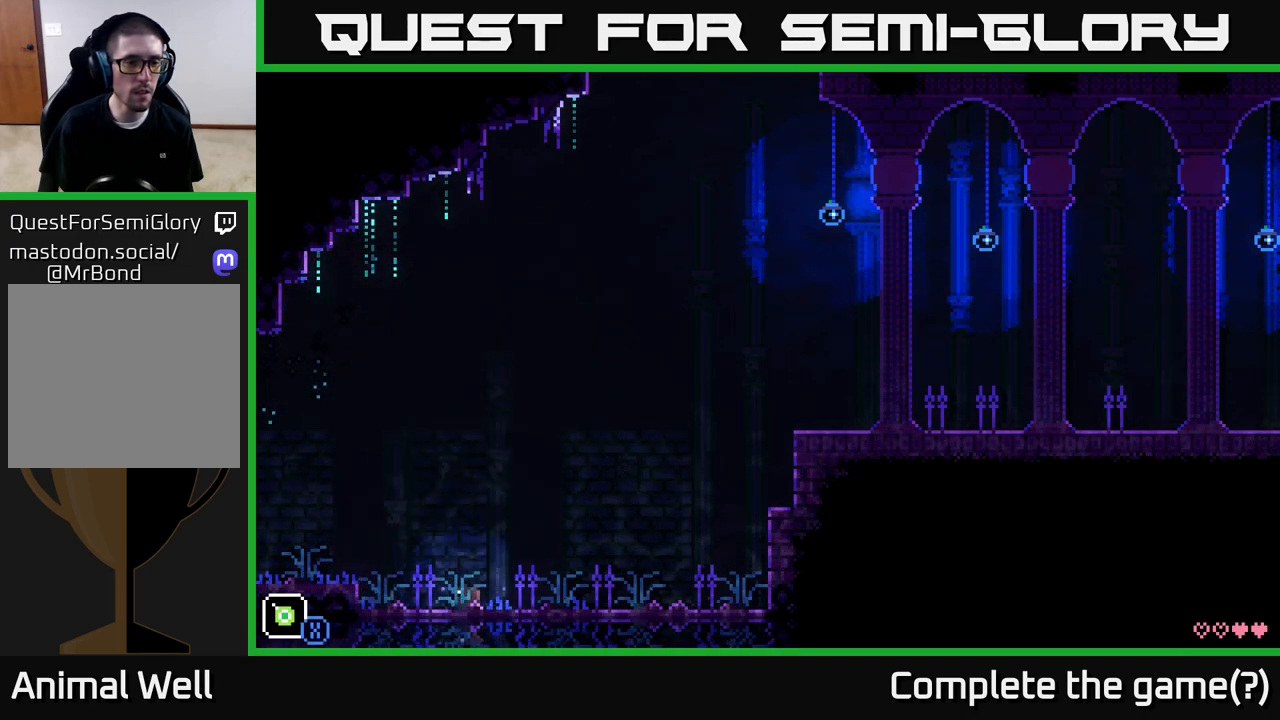
{"buttons": [], "left_stick": "left", "right_stick": "center", "events": [[167, "A", "down"], [317, "A", "up"], [367, "R1", "down"], [467, "R1", "up"]]}